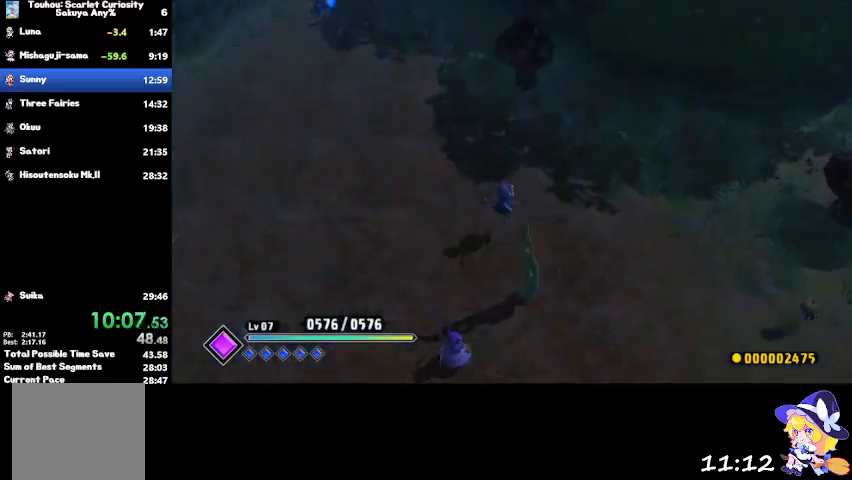
Gameplay with a controller (PlayStation layout); each line is a JSON object with the inputs held at the frame after it. "events" lists button and stick changes between this image and that frame as [ms after this image, input, new state], when the widget could be followed in between.
{"buttons": [], "left_stick": "up-left", "right_stick": "center", "events": [[67, "CROSS", "up"]]}
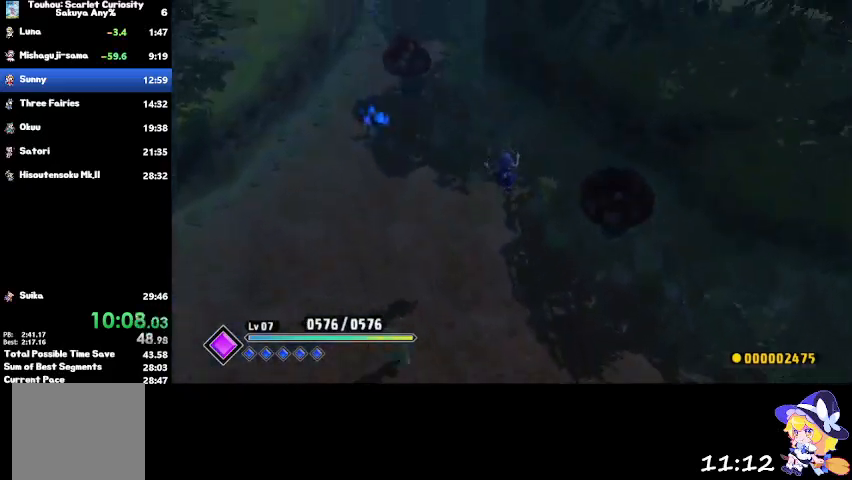
{"buttons": [], "left_stick": "up", "right_stick": "center", "events": [[300, "CROSS", "down"], [434, "CROSS", "up"], [500, "left_stick", "up"]]}
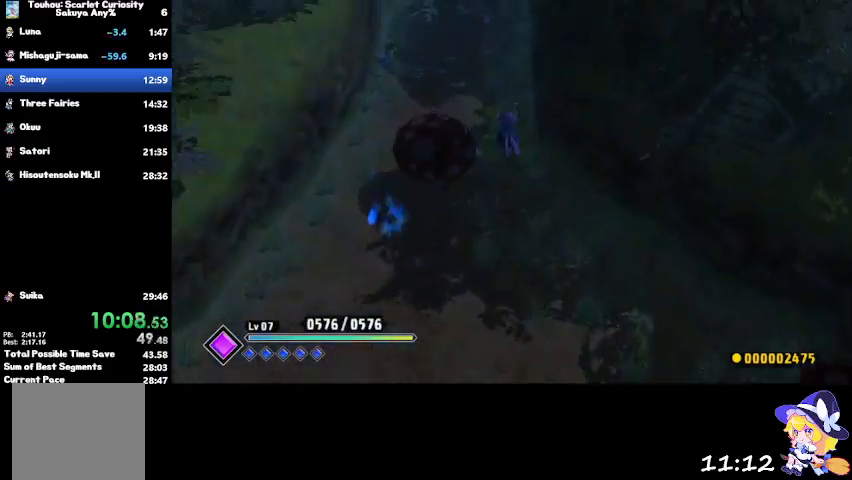
{"buttons": [], "left_stick": "up", "right_stick": "center", "events": []}
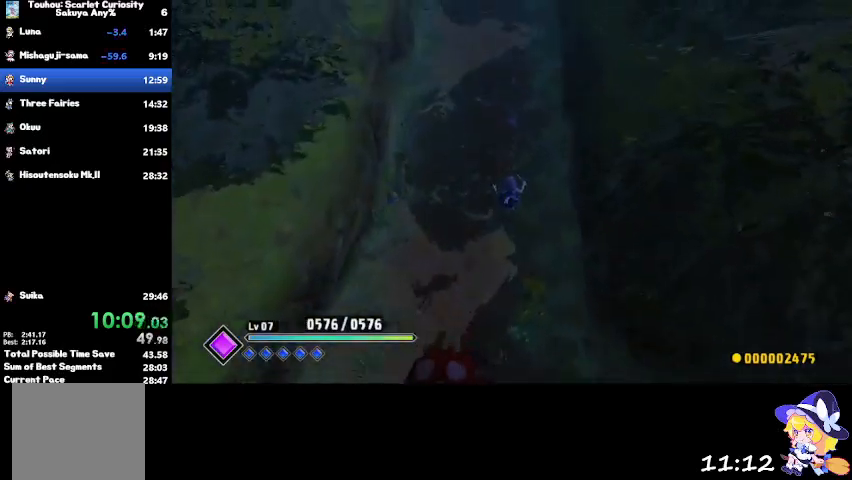
{"buttons": [], "left_stick": "up", "right_stick": "center", "events": [[133, "CROSS", "down"], [267, "CROSS", "up"]]}
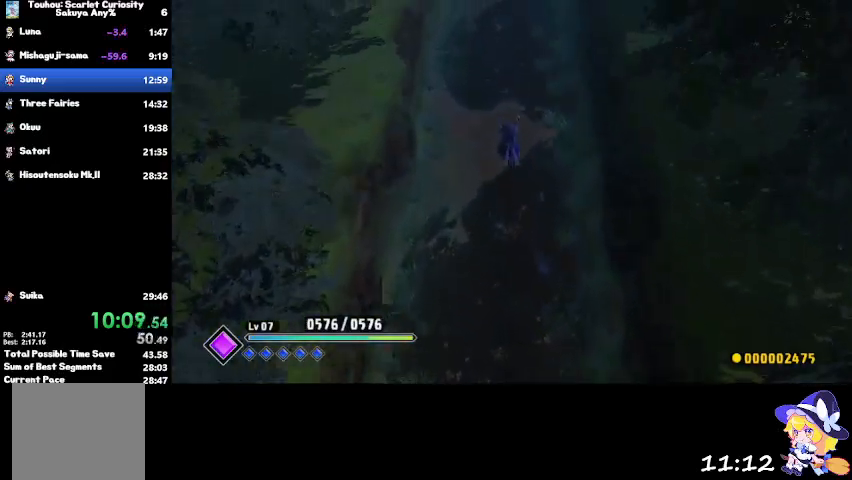
{"buttons": ["CROSS"], "left_stick": "up", "right_stick": "center", "events": [[468, "CROSS", "down"]]}
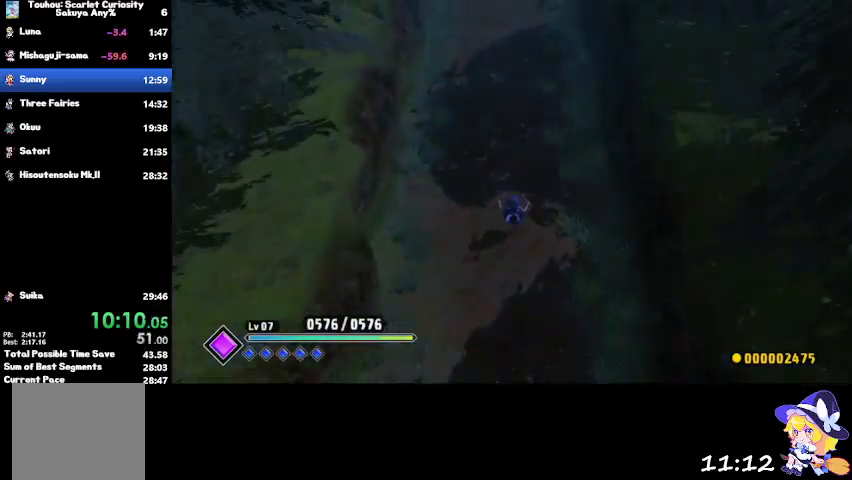
{"buttons": [], "left_stick": "up", "right_stick": "center", "events": [[100, "CROSS", "up"]]}
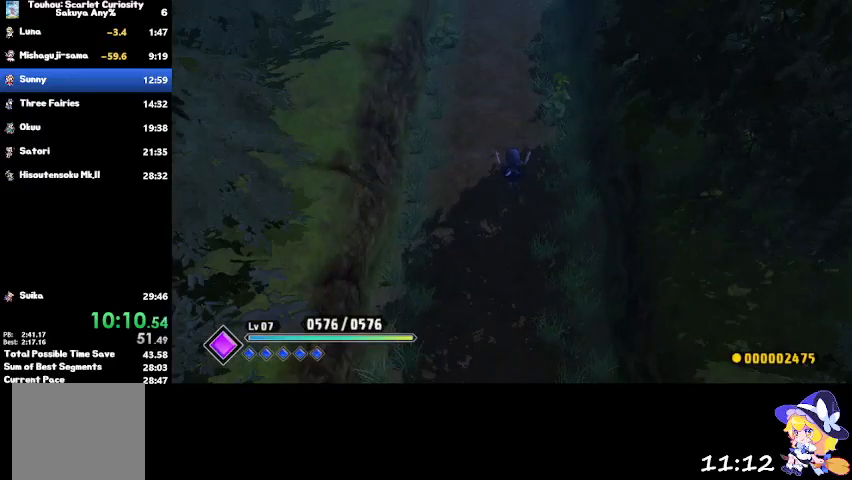
{"buttons": [], "left_stick": "up", "right_stick": "center", "events": [[367, "CROSS", "down"], [434, "CROSS", "up"]]}
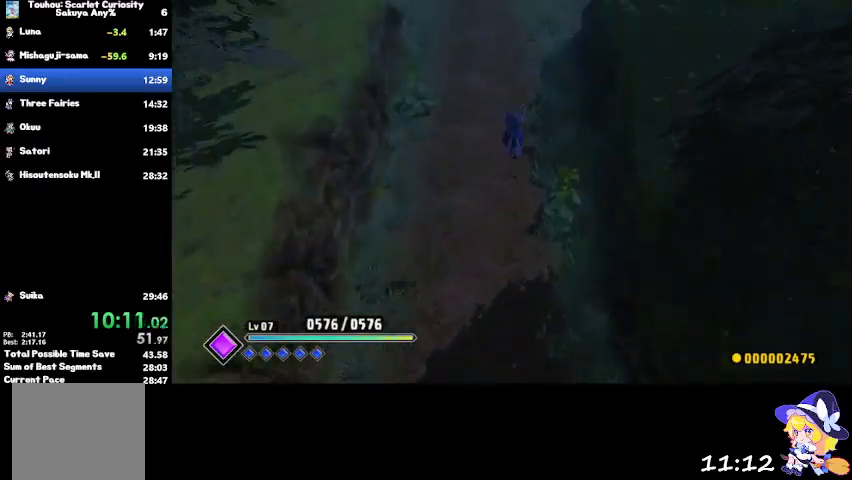
{"buttons": [], "left_stick": "up", "right_stick": "center", "events": []}